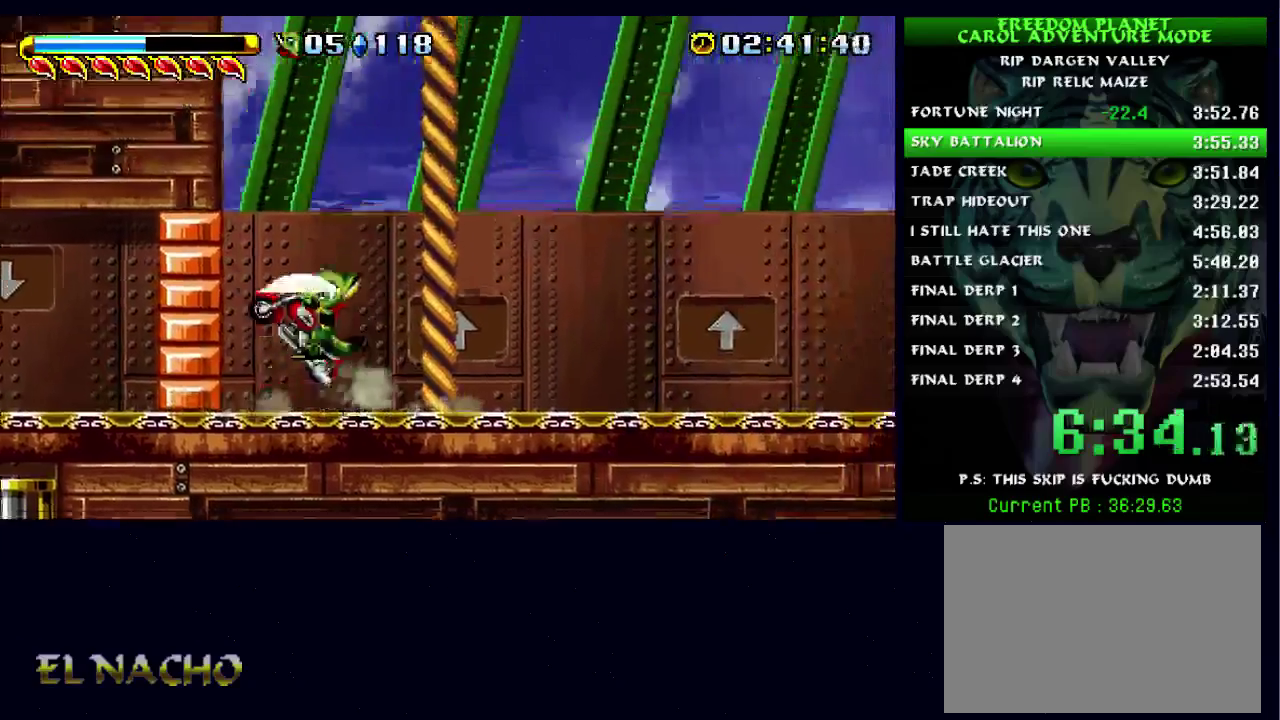
Gameplay with a controller (Xbox layout); each line is a JSON object with the inputs held at the frame after it. "events" lists button and stick changes between this image and that frame as [ms after this image, input, new state], when the widget could be followed in between. Not read: L3 R3.
{"buttons": ["A", "B"], "left_stick": "right", "right_stick": "center", "events": [[67, "A", "up"], [267, "B", "down"], [300, "A", "down"], [367, "left_stick", "right"]]}
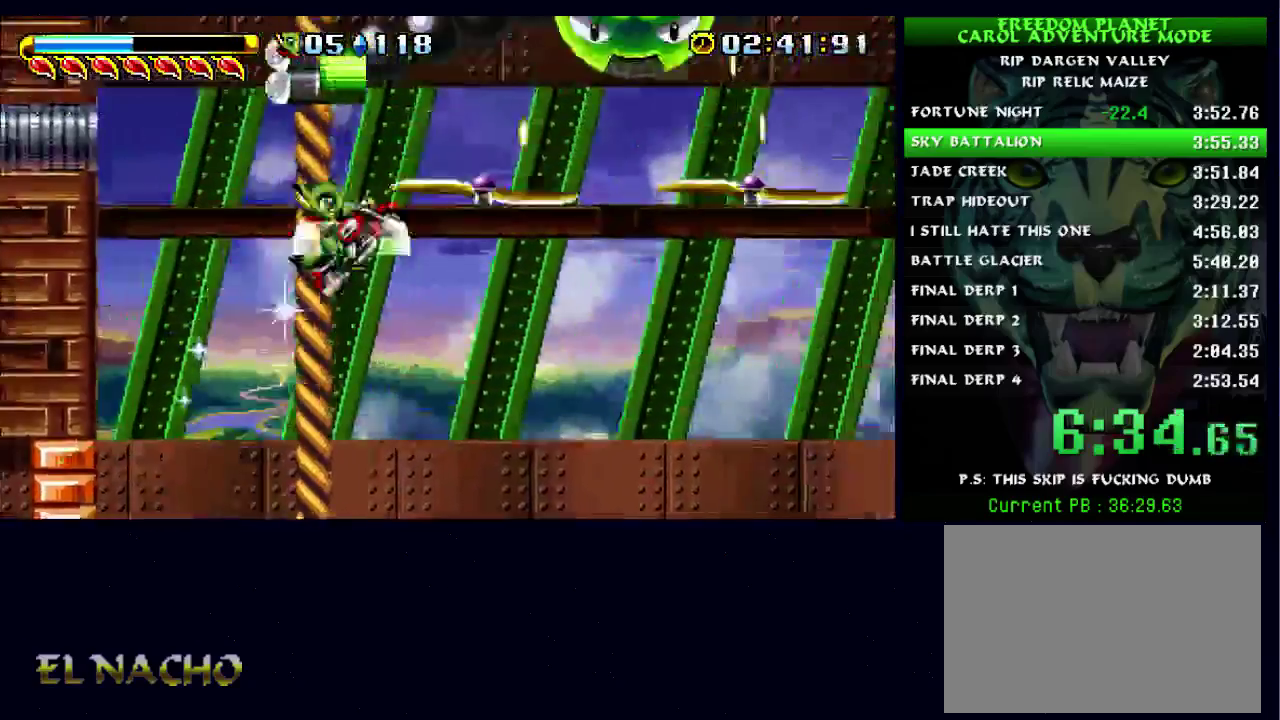
{"buttons": [], "left_stick": "right", "right_stick": "center", "events": [[167, "A", "up"], [167, "B", "up"], [333, "A", "down"], [467, "A", "up"]]}
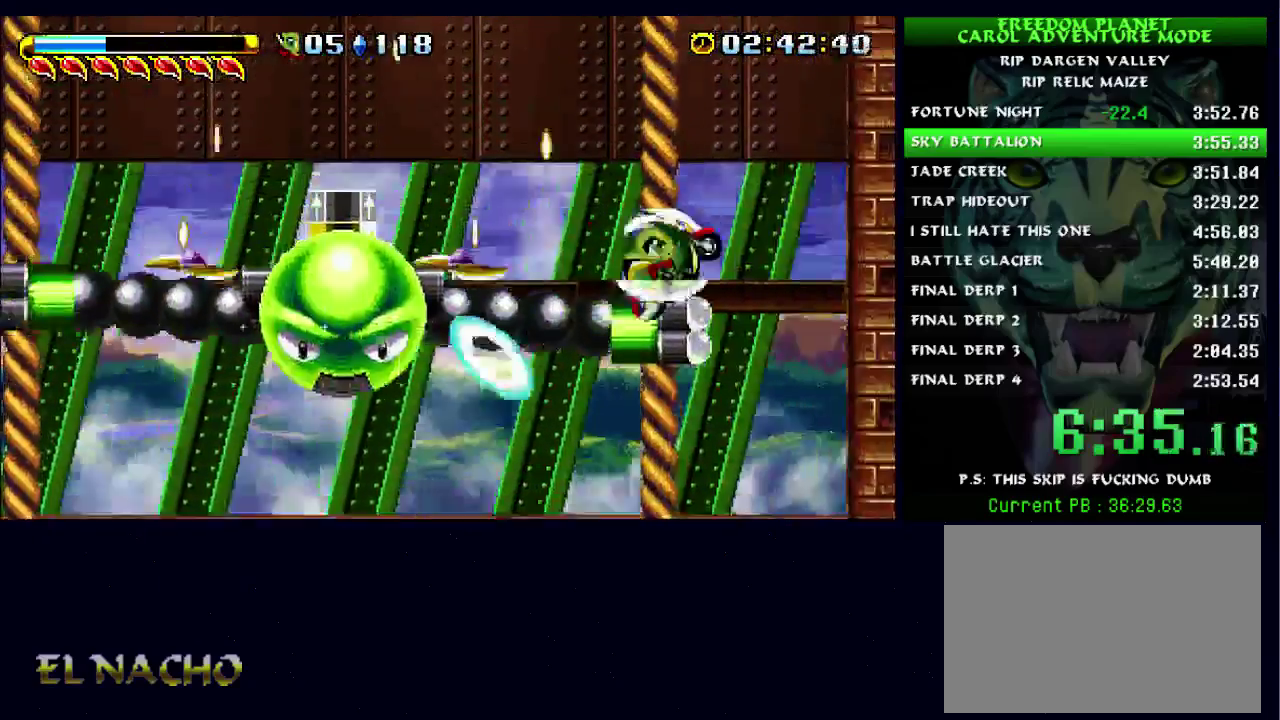
{"buttons": [], "left_stick": "left", "right_stick": "center", "events": [[200, "X", "down"], [300, "X", "up"], [300, "left_stick", "left"]]}
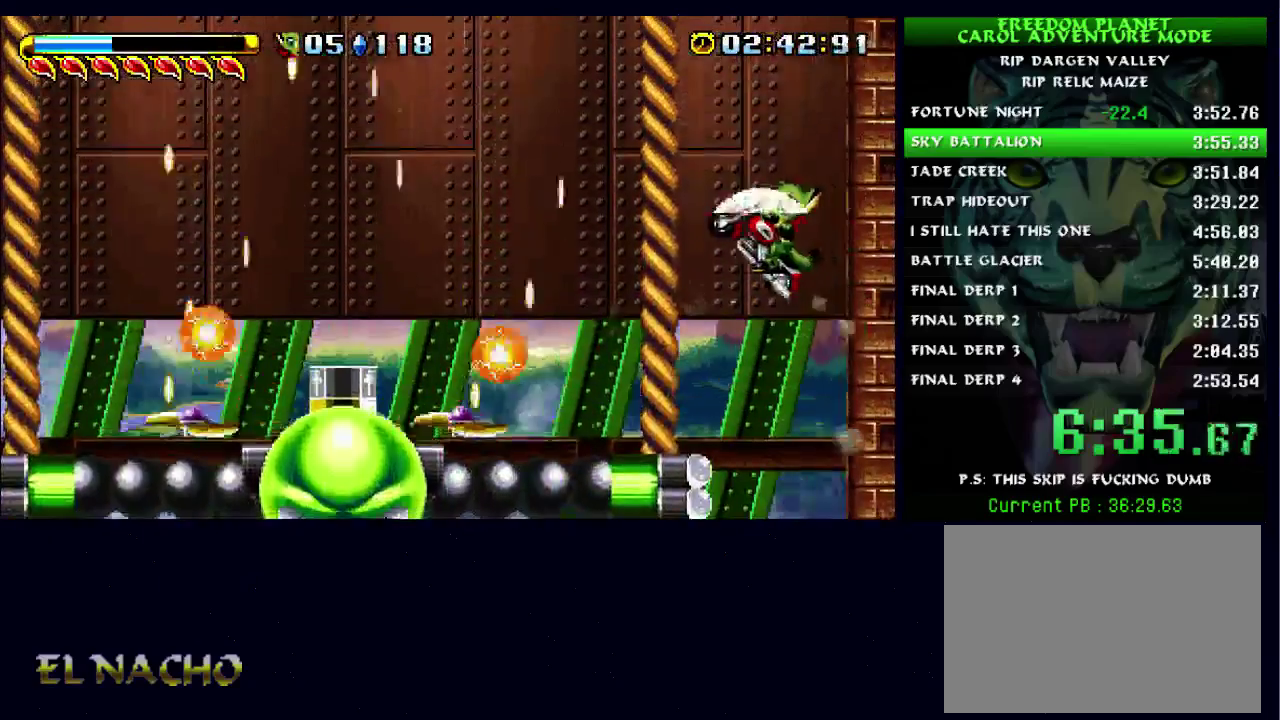
{"buttons": ["A"], "left_stick": "right", "right_stick": "center", "events": [[467, "A", "down"], [500, "left_stick", "right"]]}
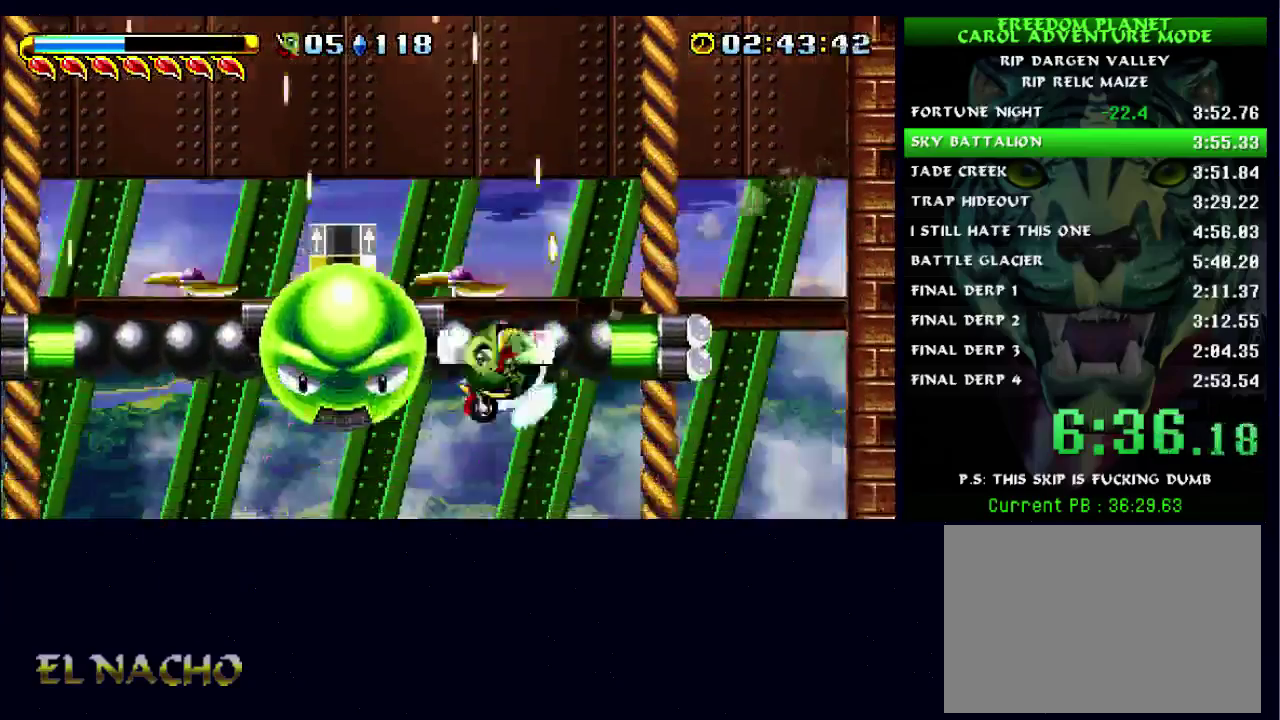
{"buttons": [], "left_stick": "right", "right_stick": "center", "events": [[100, "X", "down"], [233, "A", "up"], [367, "X", "up"]]}
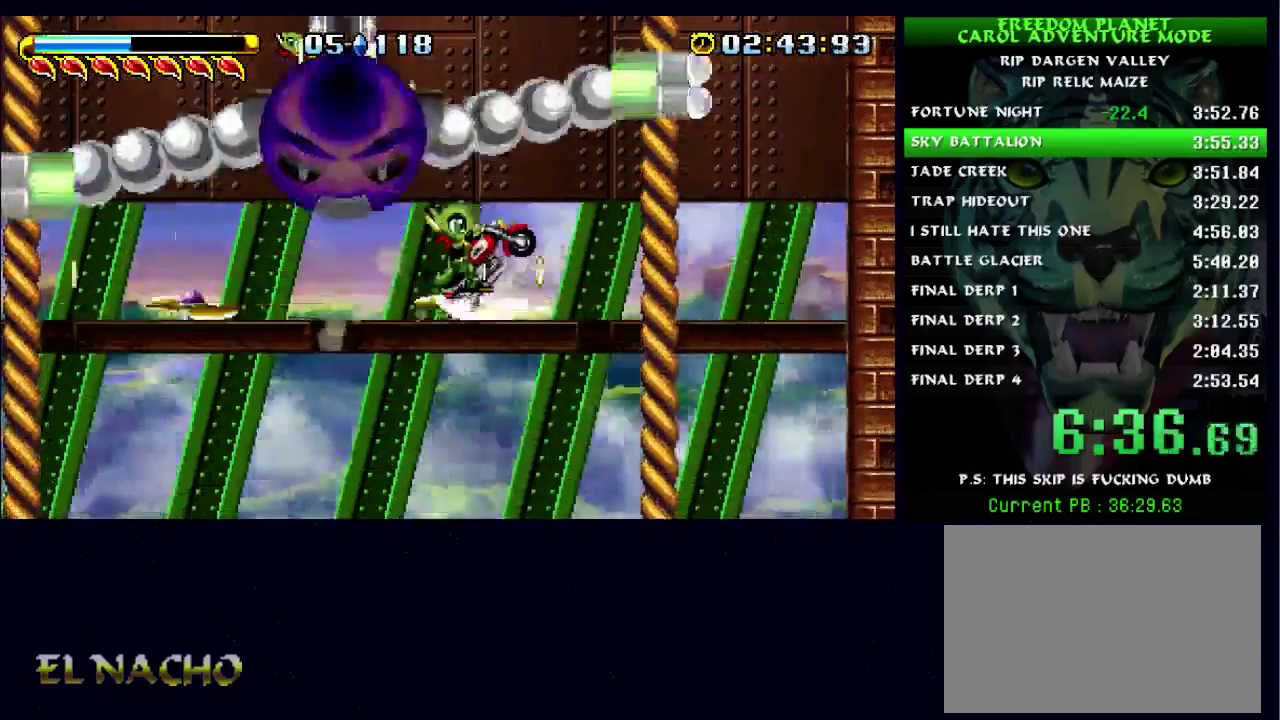
{"buttons": [], "left_stick": "right", "right_stick": "center", "events": []}
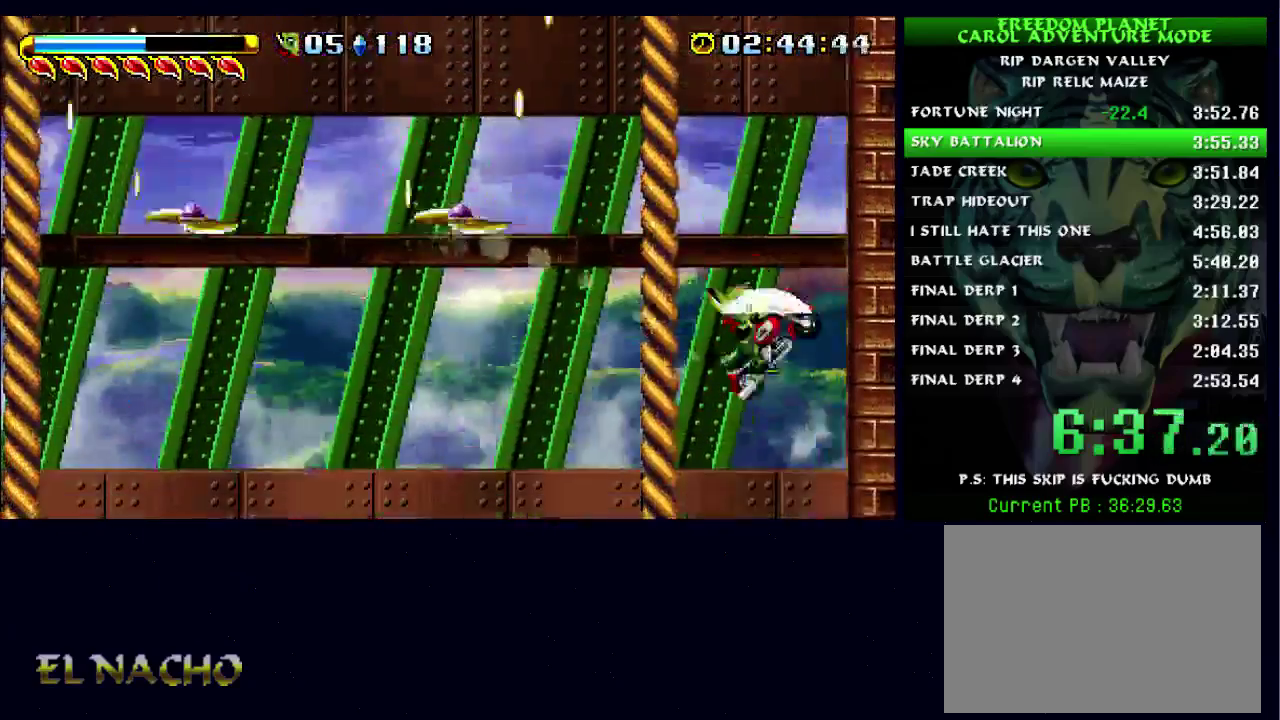
{"buttons": ["A", "B"], "left_stick": "left", "right_stick": "center", "events": [[100, "B", "down"], [400, "A", "down"], [433, "left_stick", "left"]]}
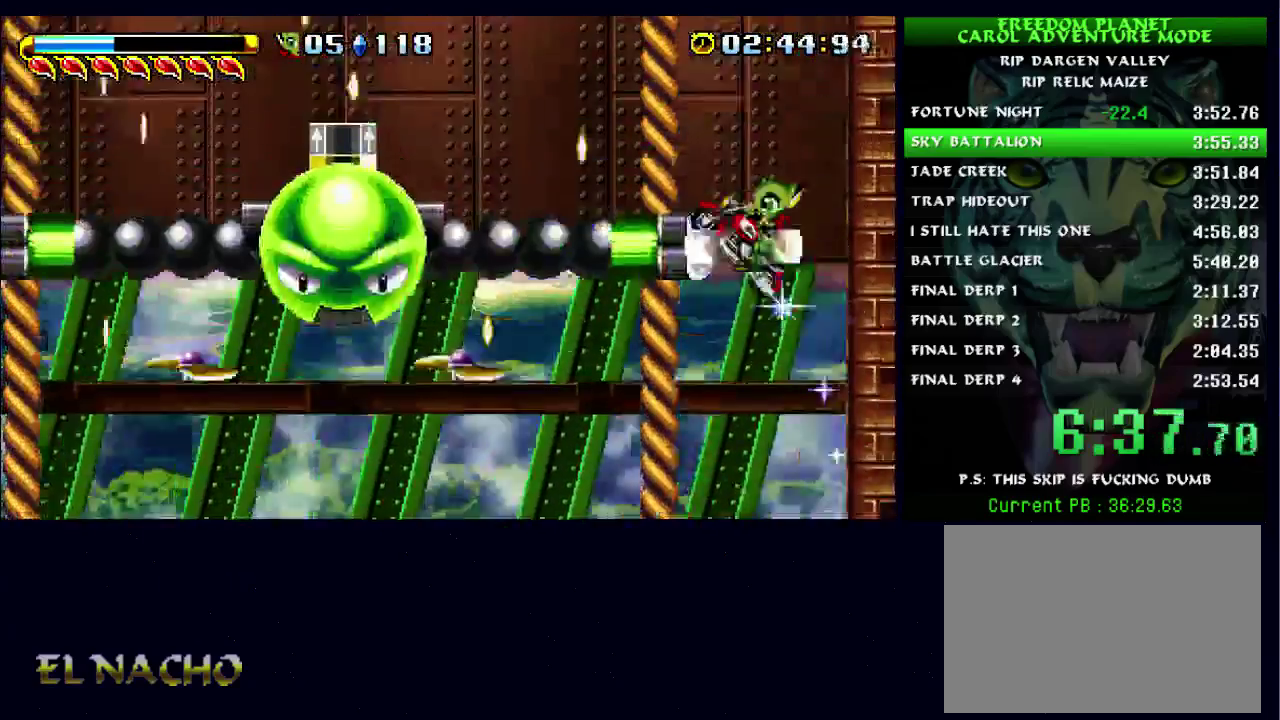
{"buttons": [], "left_stick": "right", "right_stick": "center", "events": [[200, "A", "up"], [233, "B", "up"], [433, "left_stick", "right"]]}
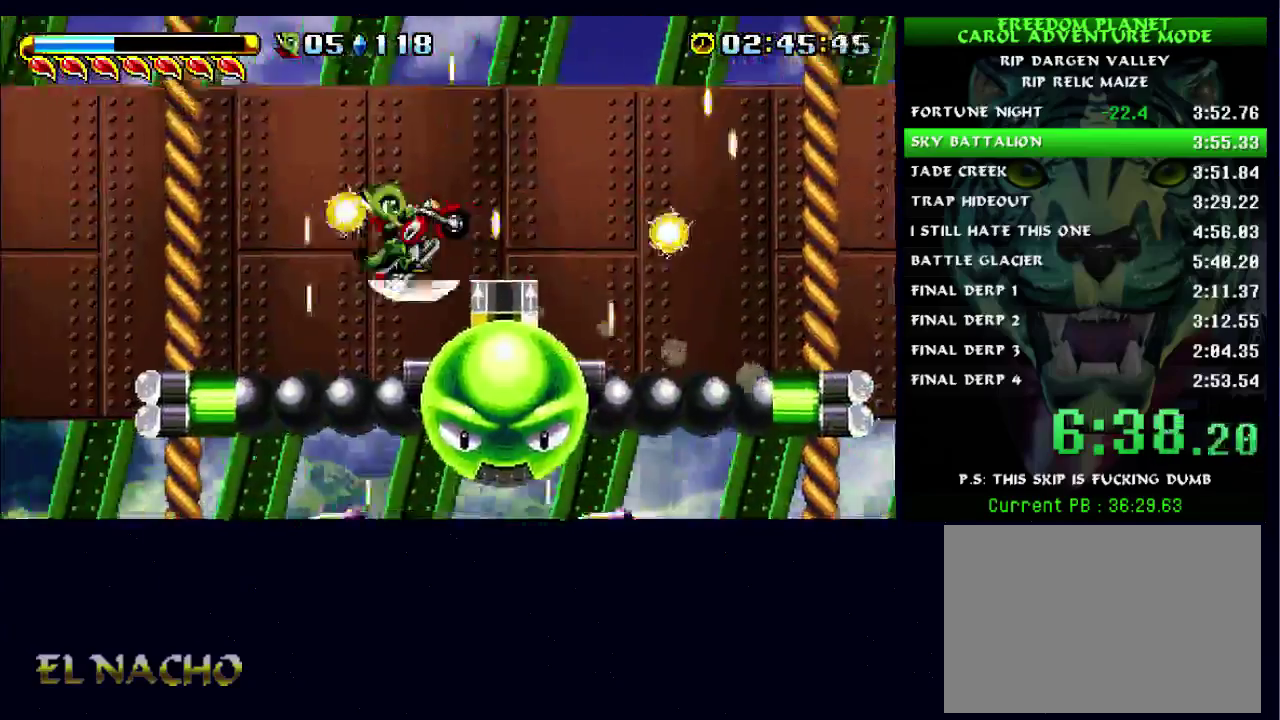
{"buttons": [], "left_stick": "left", "right_stick": "center", "events": [[200, "X", "down"], [333, "X", "up"], [333, "left_stick", "center"], [500, "left_stick", "left"]]}
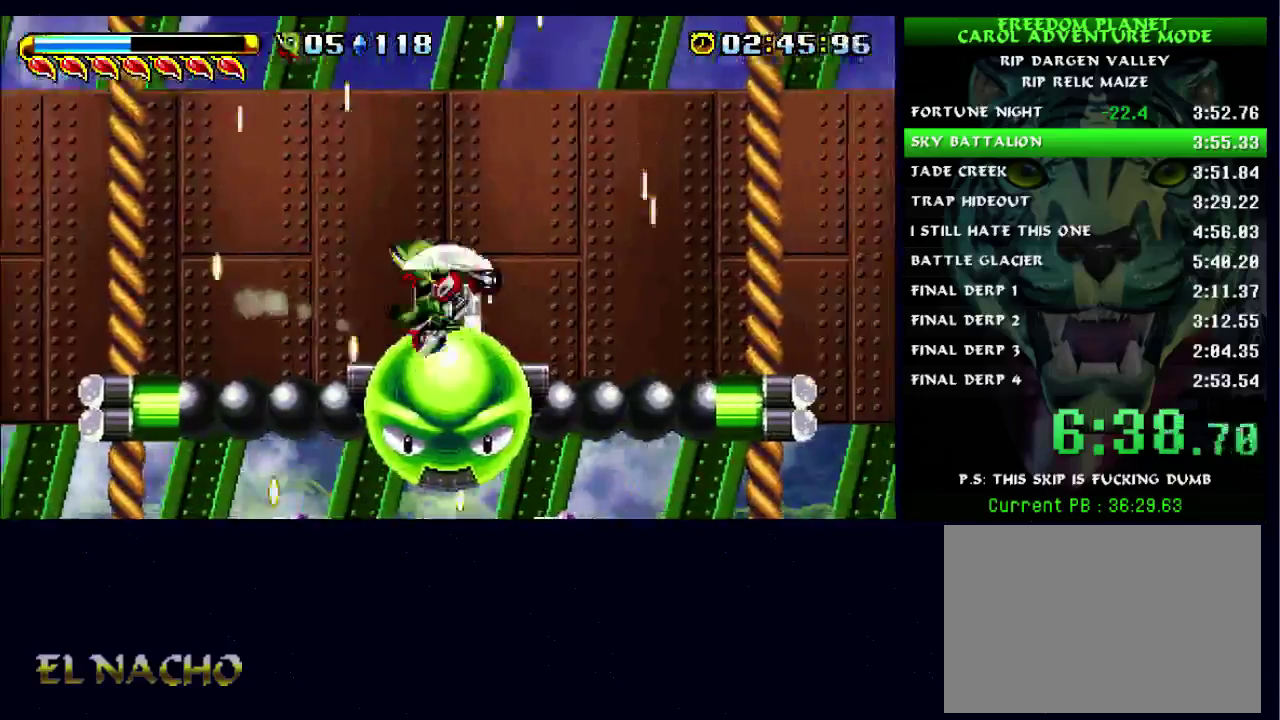
{"buttons": ["A"], "left_stick": "center", "right_stick": "center", "events": [[33, "X", "down"], [133, "X", "up"], [200, "left_stick", "center"], [300, "A", "down"]]}
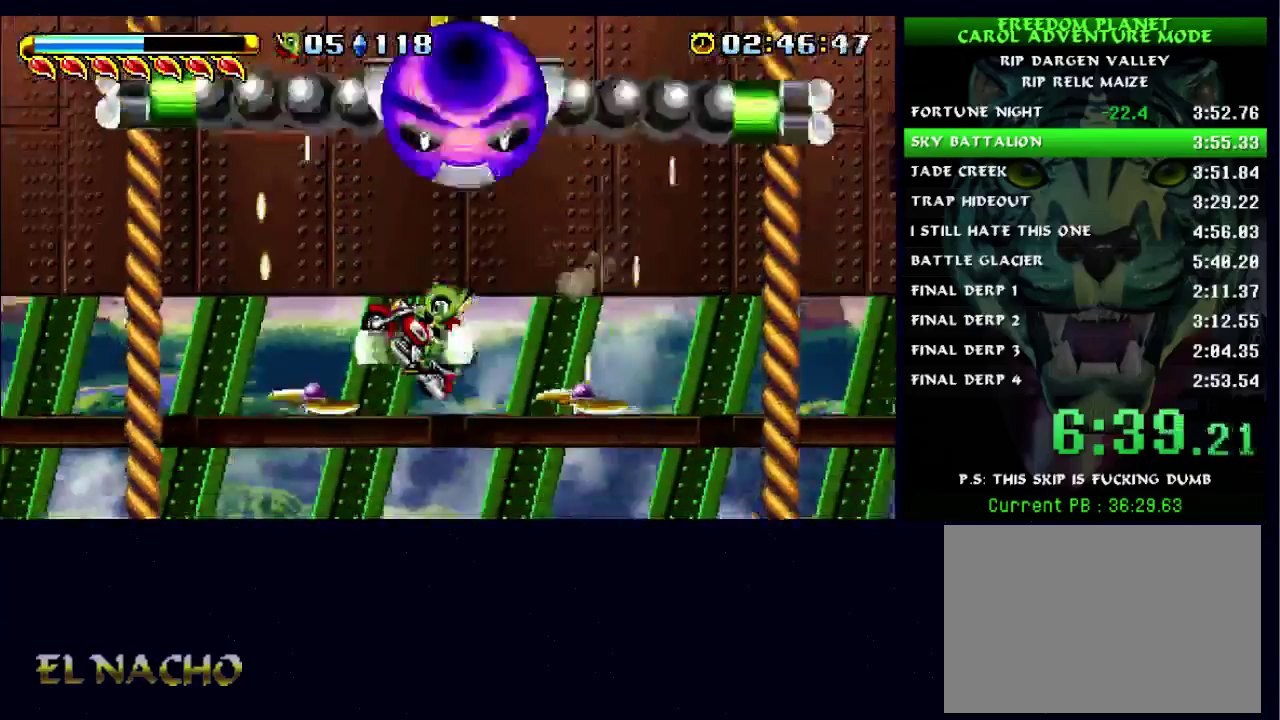
{"buttons": [], "left_stick": "right", "right_stick": "center"}
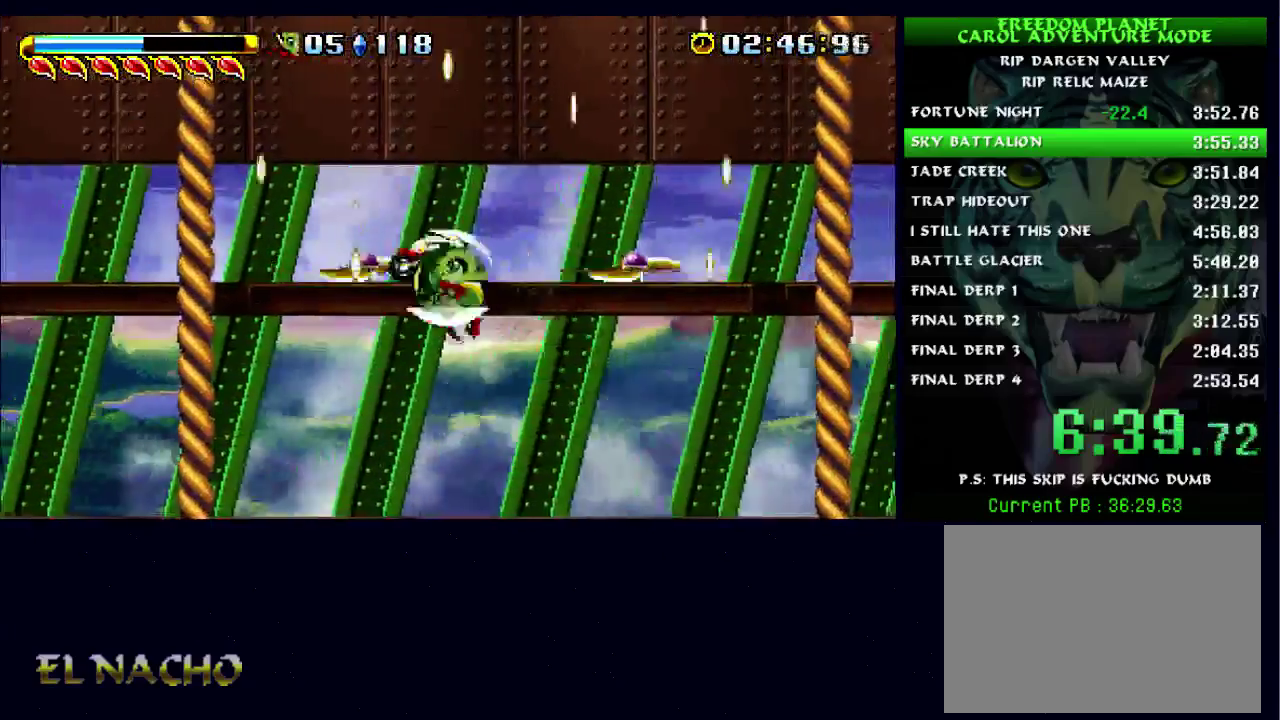
{"buttons": [], "left_stick": "right", "right_stick": "center", "events": []}
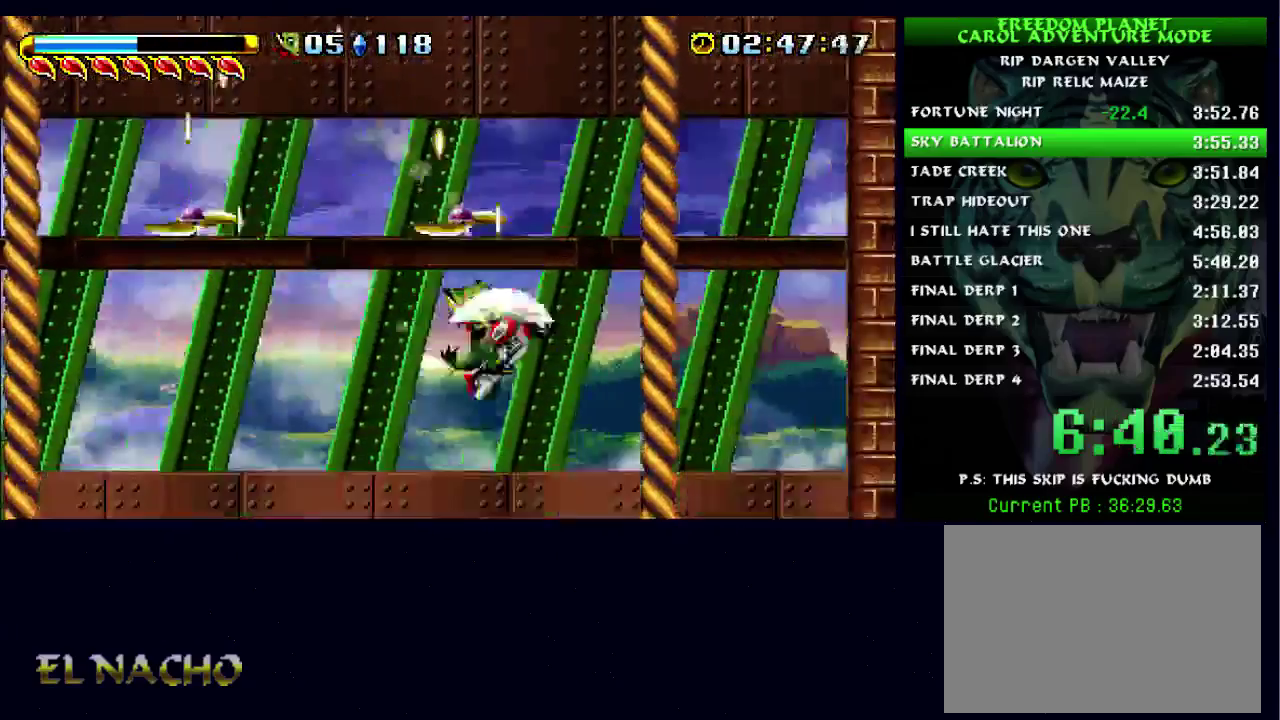
{"buttons": ["A"], "left_stick": "right", "right_stick": "center", "events": [[400, "A", "down"]]}
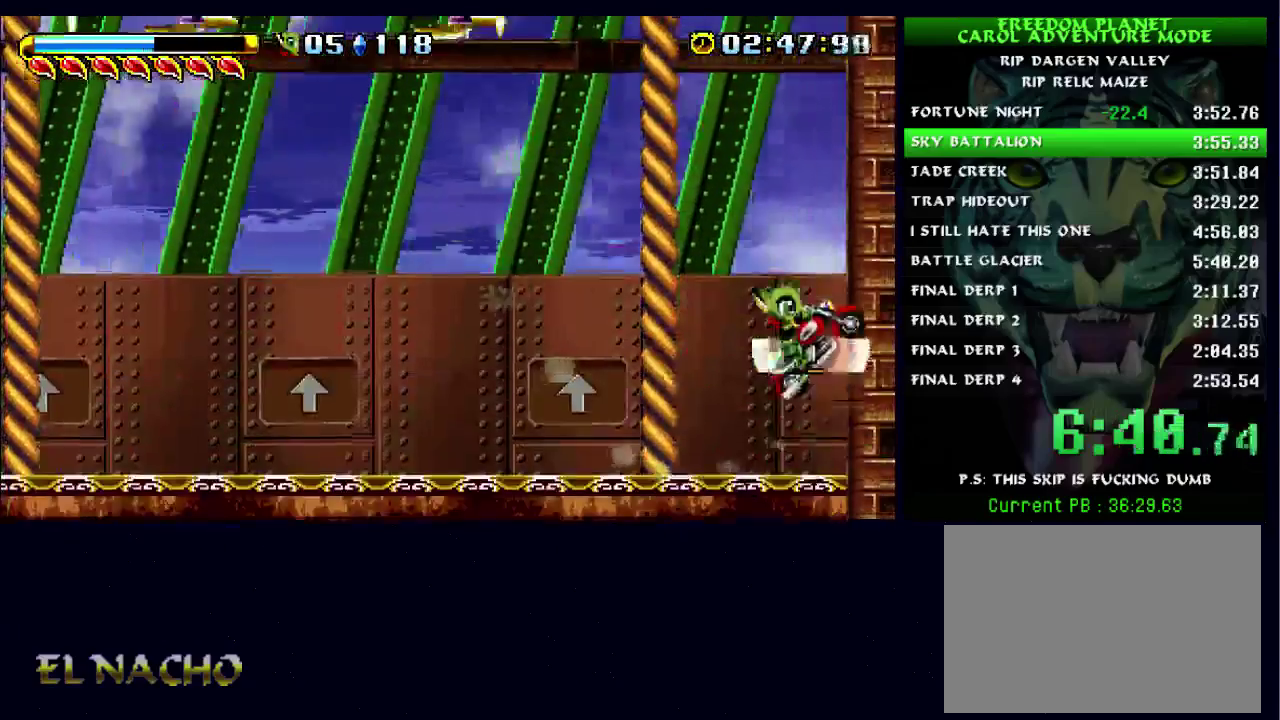
{"buttons": [], "left_stick": "right", "right_stick": "center", "events": [[67, "A", "up"]]}
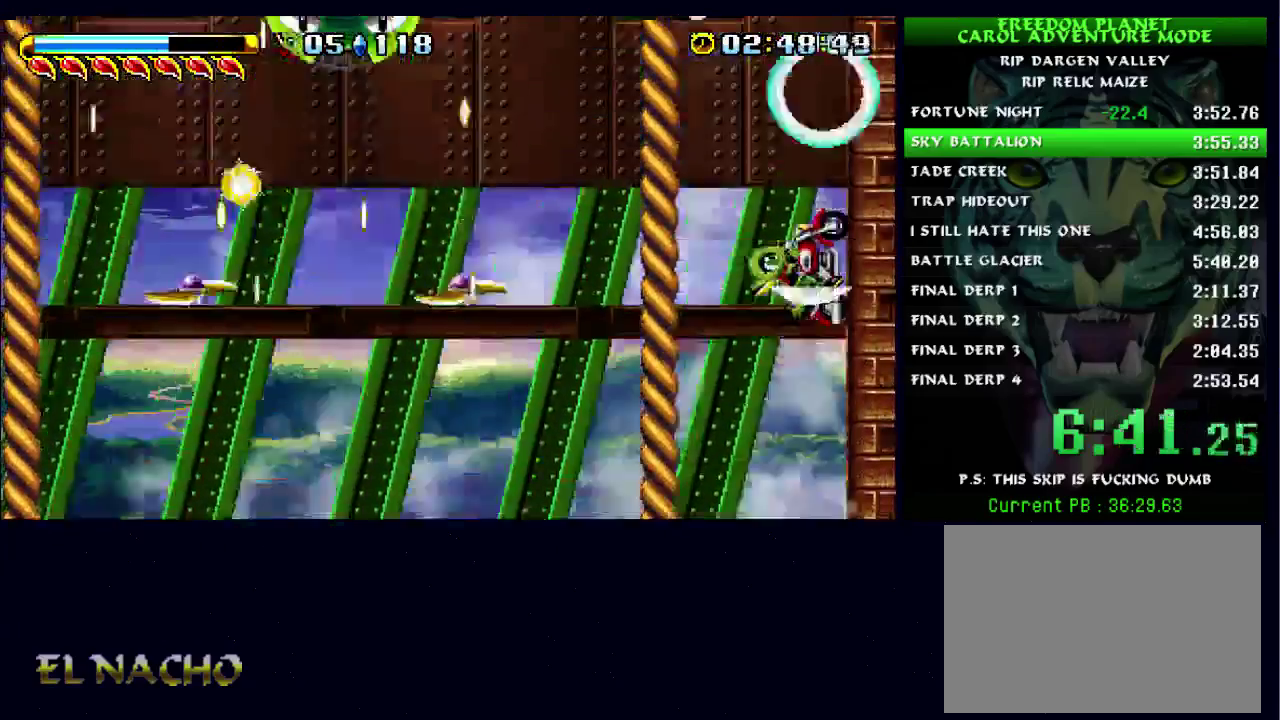
{"buttons": [], "left_stick": "left", "right_stick": "center", "events": [[33, "A", "down"], [33, "B", "down"], [33, "left_stick", "center"], [133, "left_stick", "left"], [400, "A", "up"], [400, "B", "up"]]}
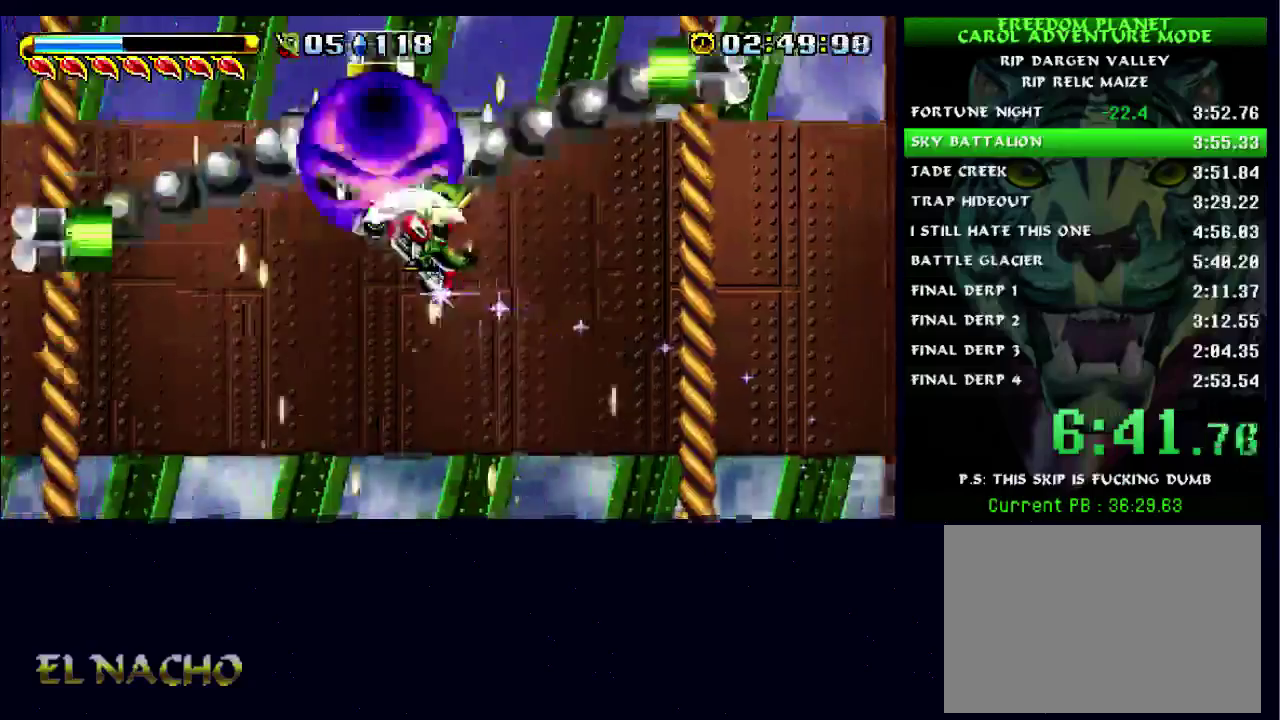
{"buttons": [], "left_stick": "center", "right_stick": "center", "events": [[100, "left_stick", "up-right"], [467, "left_stick", "center"]]}